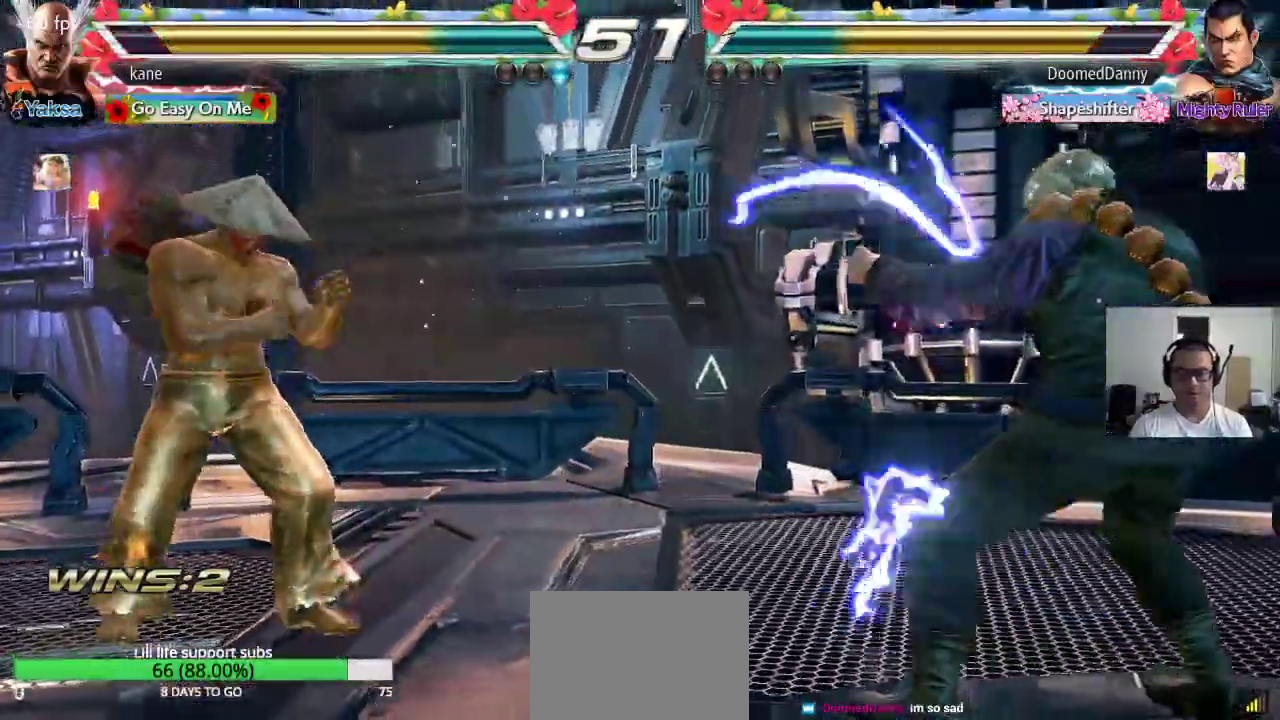
Gameplay with a controller (arcade stick); each line is a JSON object with the inputs held at the frame after it. "events" lists button and stick changes between this image and that frame as [ms after this image, input, new state], when the widget could be followed in between. Not read: L3 R2 R3.
{"buttons": ["SQUARE"], "left_stick": "center", "events": [[100, "TRIANGLE", "down"], [183, "CROSS", "down"], [183, "TRIANGLE", "up"], [267, "TRIANGLE", "down"], [283, "CROSS", "up"], [350, "left_stick", "center"], [367, "SQUARE", "down"], [383, "TRIANGLE", "up"]]}
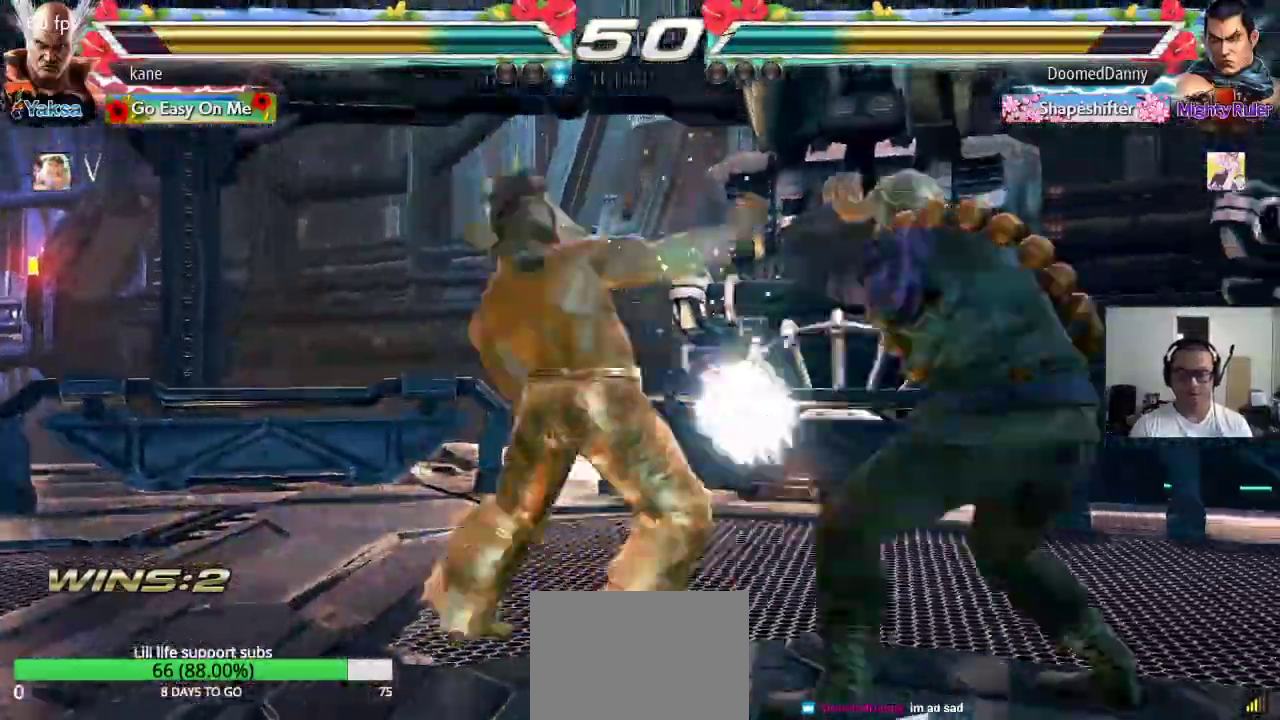
{"buttons": [], "left_stick": "left", "events": [[333, "SQUARE", "up"], [350, "left_stick", "left"]]}
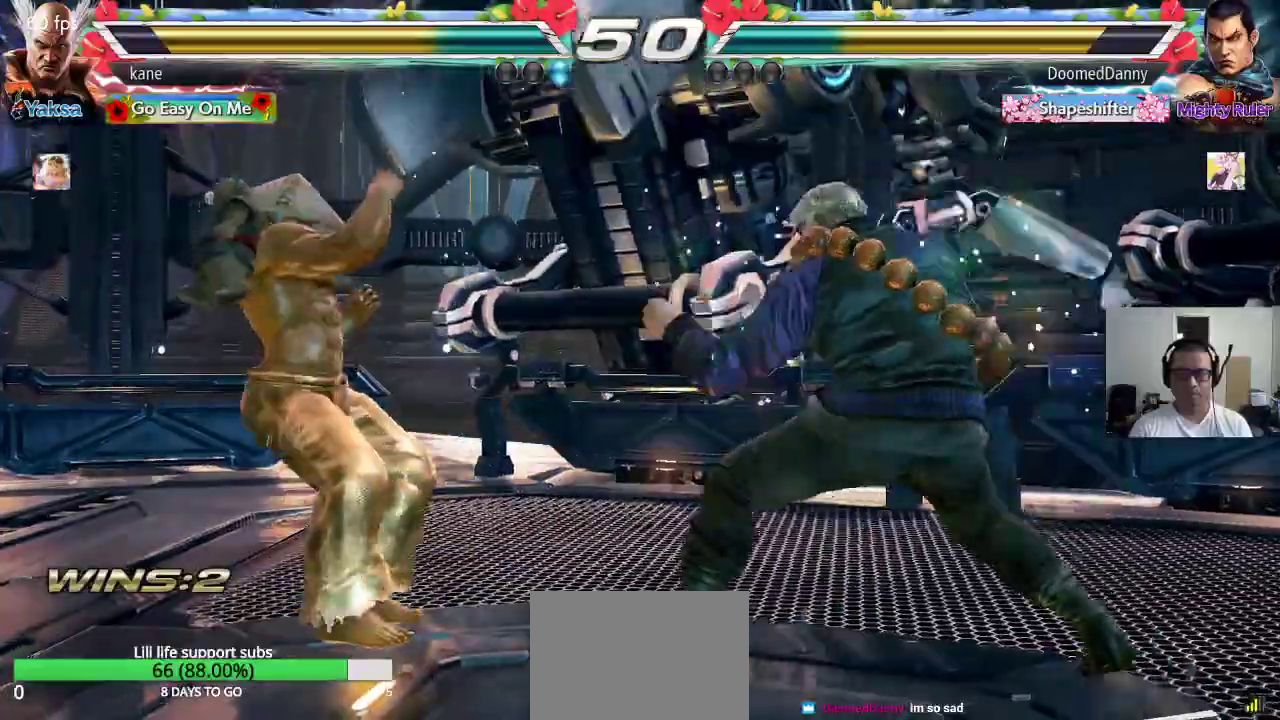
{"buttons": [], "left_stick": "center", "events": [[467, "left_stick", "center"]]}
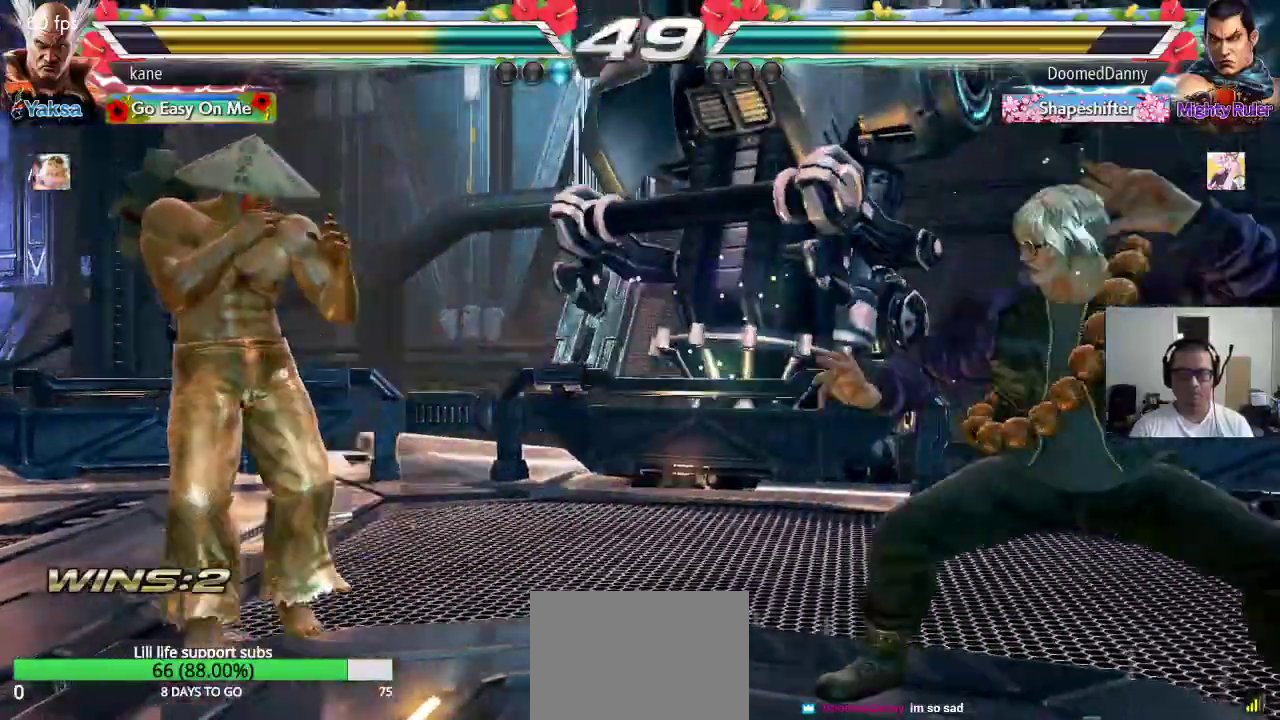
{"buttons": [], "left_stick": "center", "events": [[17, "left_stick", "left"], [100, "left_stick", "center"], [150, "left_stick", "left"], [283, "left_stick", "right"], [350, "left_stick", "down"], [383, "TRIANGLE", "down"], [417, "TRIANGLE", "up"], [467, "left_stick", "center"]]}
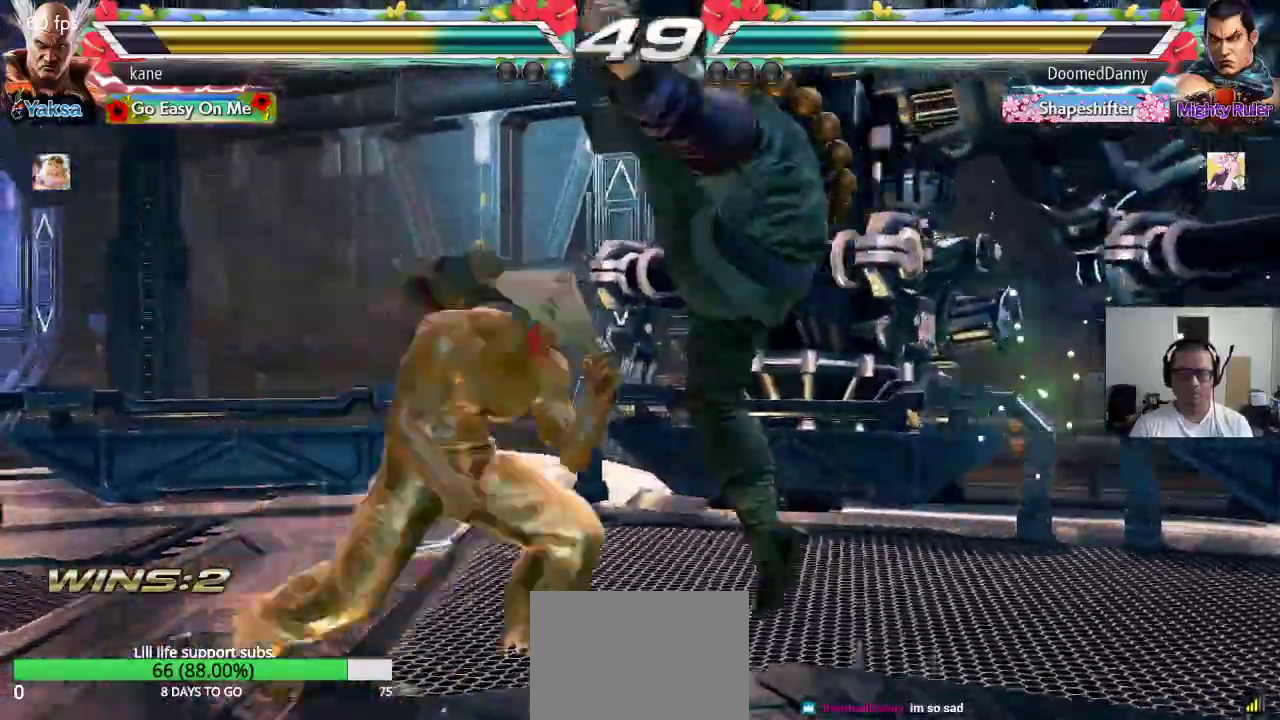
{"buttons": [], "left_stick": "right", "events": [[433, "left_stick", "right"]]}
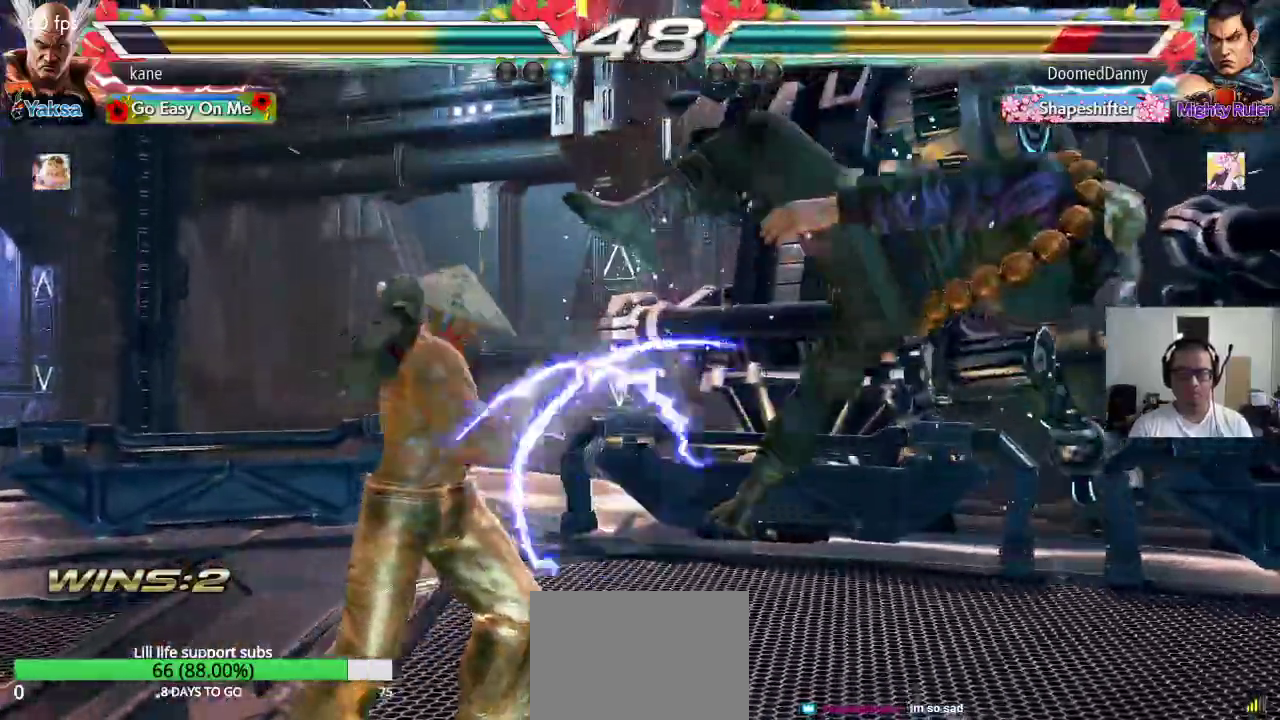
{"buttons": [], "left_stick": "center", "events": [[33, "TRIANGLE", "down"], [33, "left_stick", "down-right"], [100, "TRIANGLE", "up"], [183, "left_stick", "center"]]}
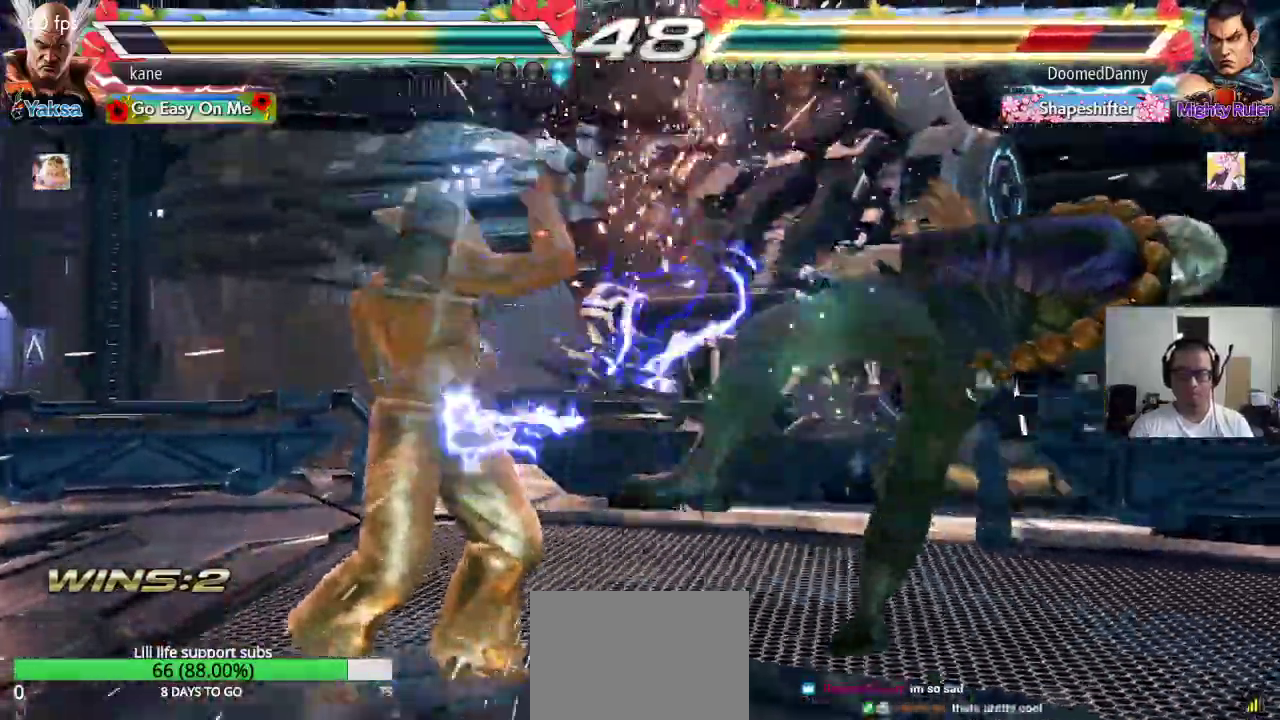
{"buttons": [], "left_stick": "center", "events": [[50, "left_stick", "right"], [100, "left_stick", "center"], [167, "left_stick", "right"], [367, "left_stick", "down"], [400, "CIRCLE", "down"], [433, "CIRCLE", "up"], [467, "left_stick", "center"]]}
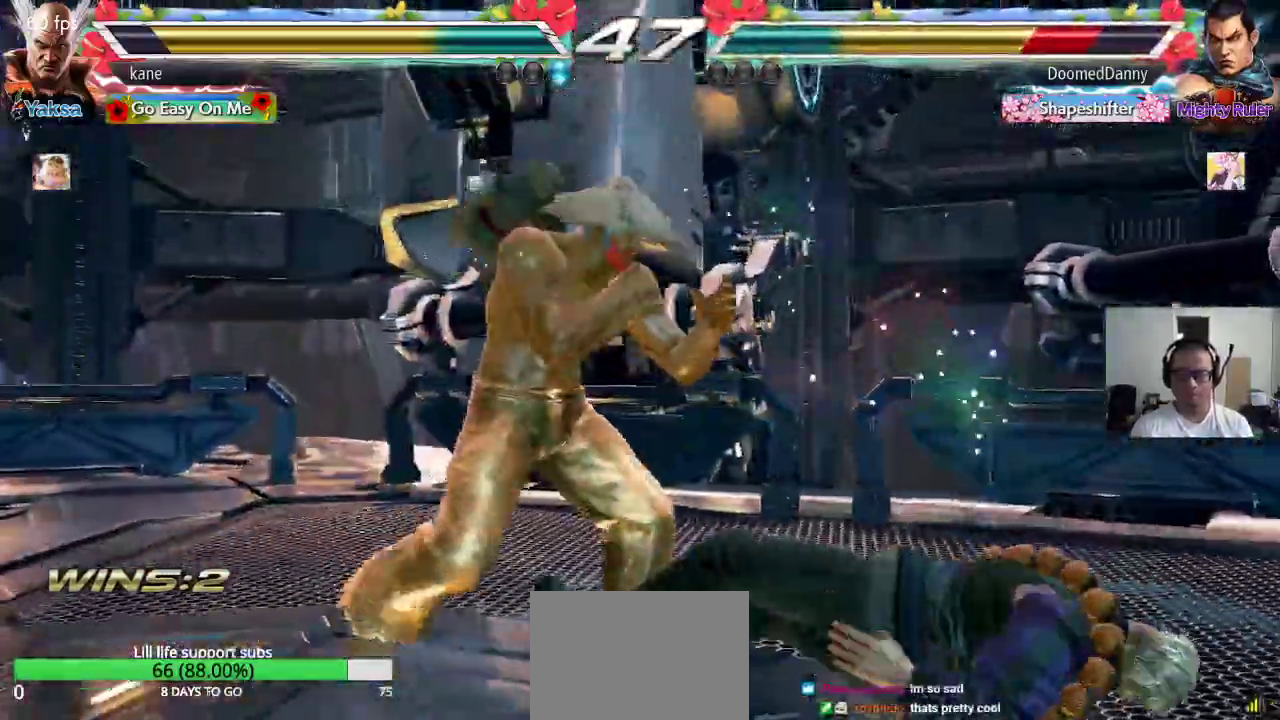
{"buttons": [], "left_stick": "center", "events": []}
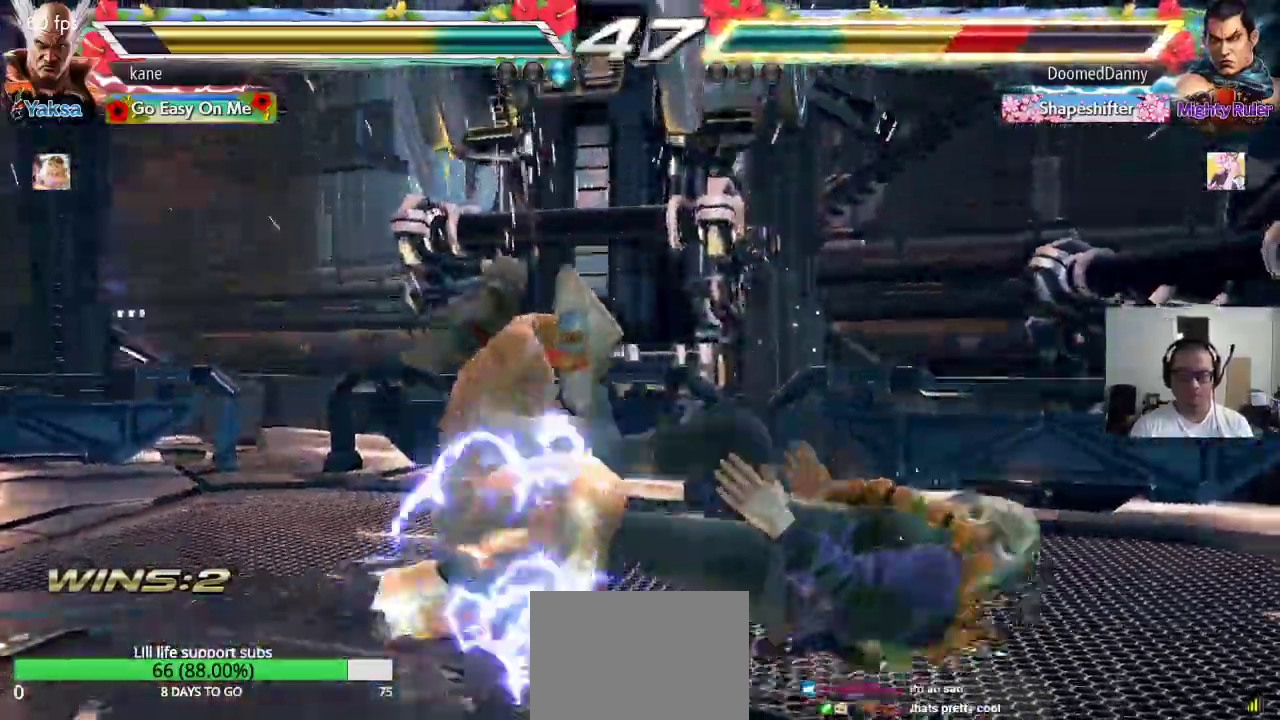
{"buttons": ["TRIANGLE"], "left_stick": "right", "events": [[183, "left_stick", "right"], [217, "CROSS", "down"], [300, "CROSS", "up"], [317, "TRIANGLE", "down"], [383, "CROSS", "down"], [400, "TRIANGLE", "up"], [450, "TRIANGLE", "down"], [467, "CROSS", "up"]]}
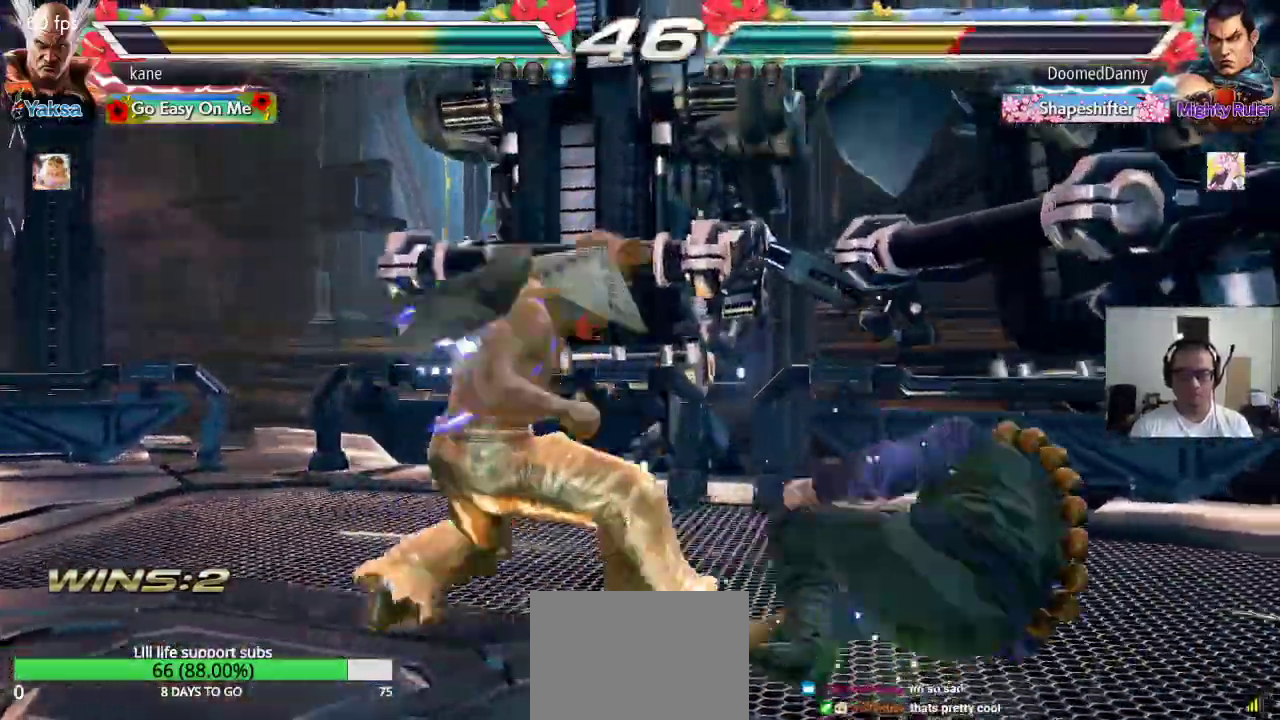
{"buttons": [], "left_stick": "down-left", "events": [[50, "TRIANGLE", "up"], [117, "left_stick", "center"], [483, "left_stick", "down-left"]]}
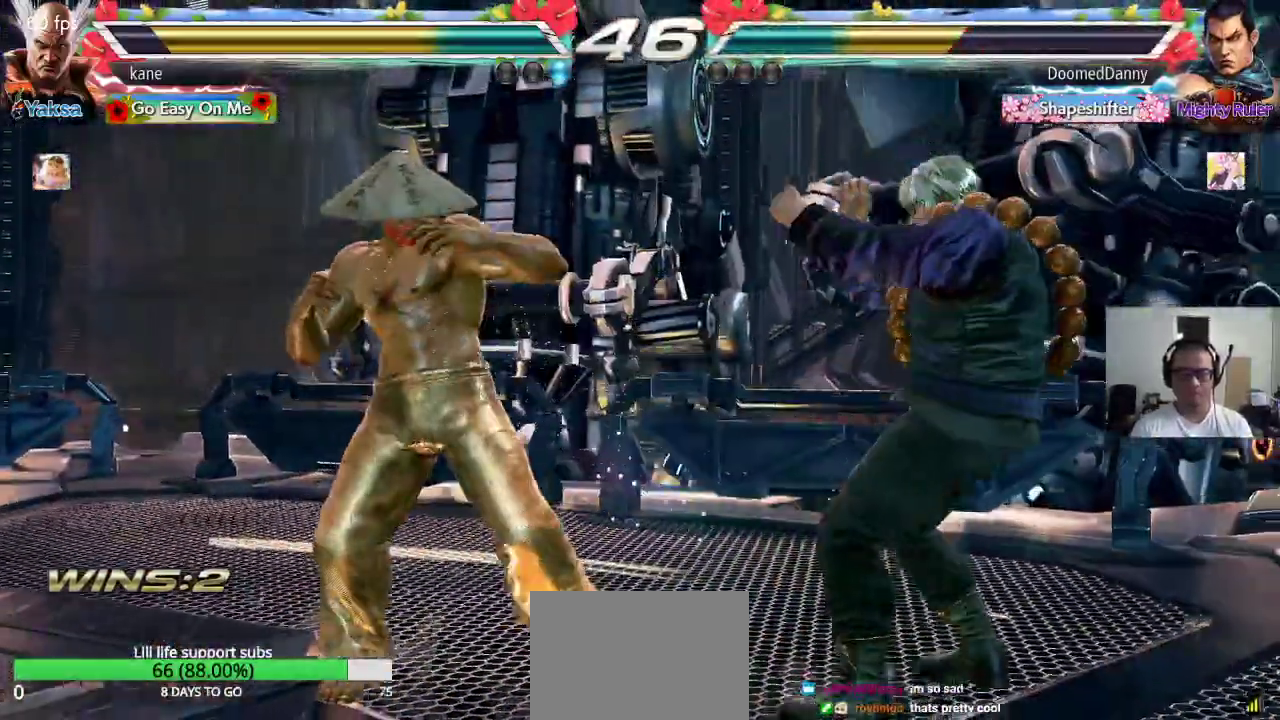
{"buttons": [], "left_stick": "center", "events": [[483, "left_stick", "center"]]}
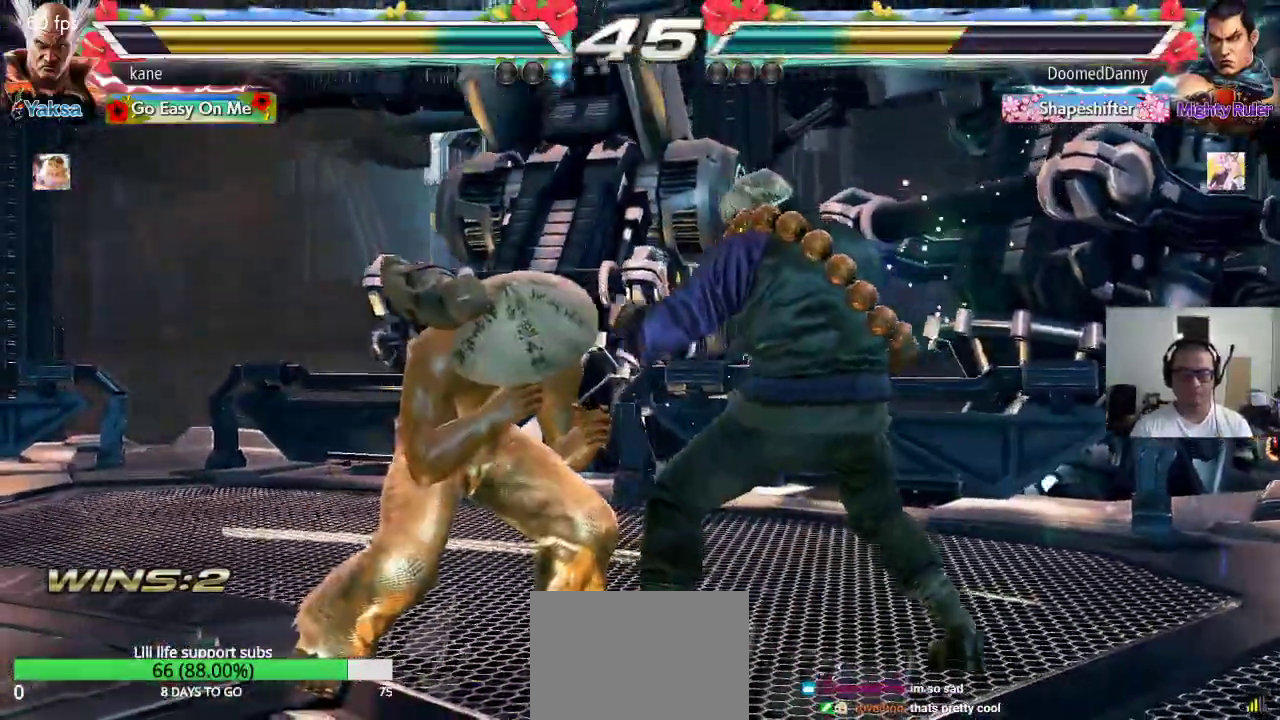
{"buttons": [], "left_stick": "center", "events": [[217, "left_stick", "left"], [300, "left_stick", "center"], [350, "left_stick", "left"], [433, "left_stick", "center"]]}
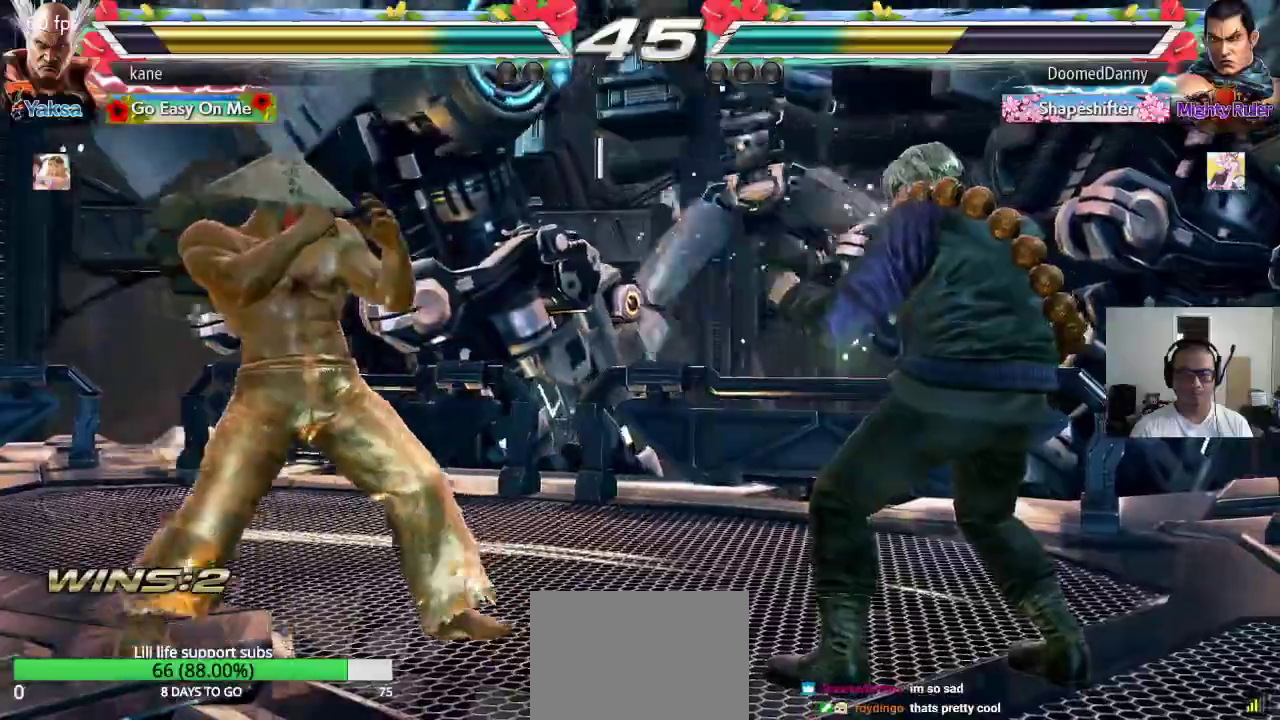
{"buttons": [], "left_stick": "down-right", "events": [[83, "left_stick", "down"], [150, "left_stick", "center"], [417, "TRIANGLE", "down"], [417, "left_stick", "down-right"], [467, "TRIANGLE", "up"]]}
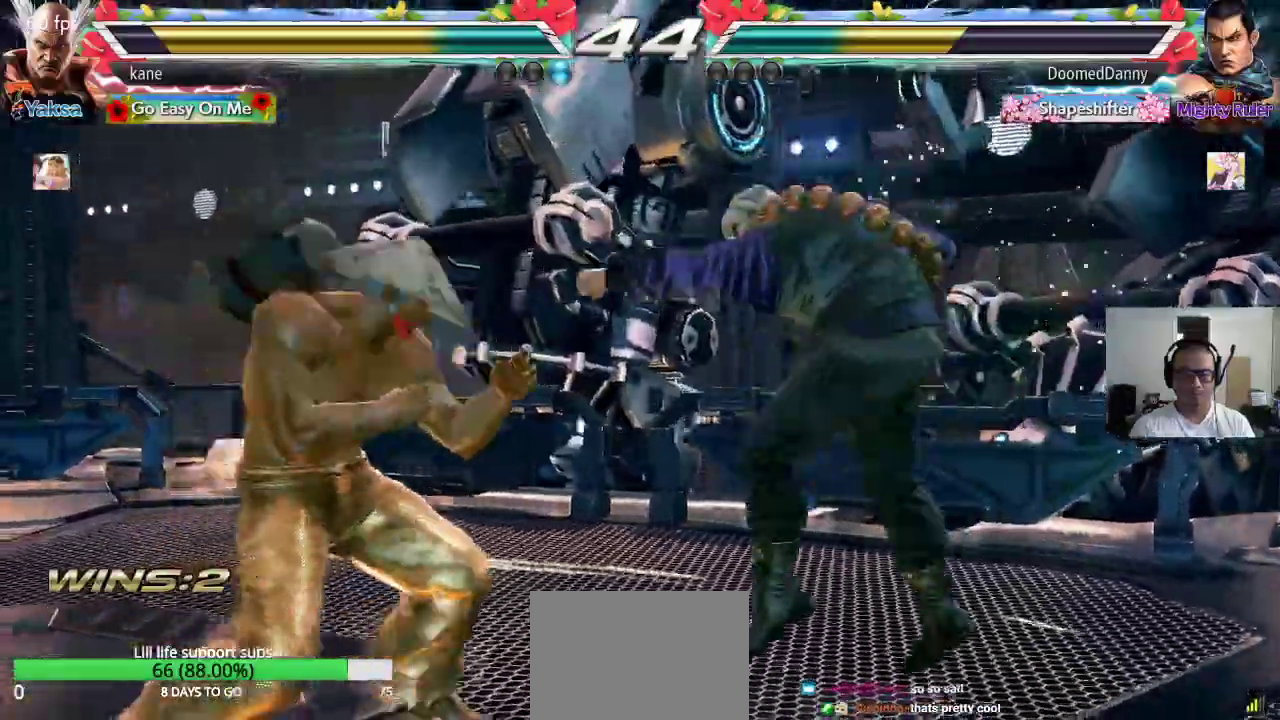
{"buttons": [], "left_stick": "right", "events": [[17, "left_stick", "center"], [500, "left_stick", "right"]]}
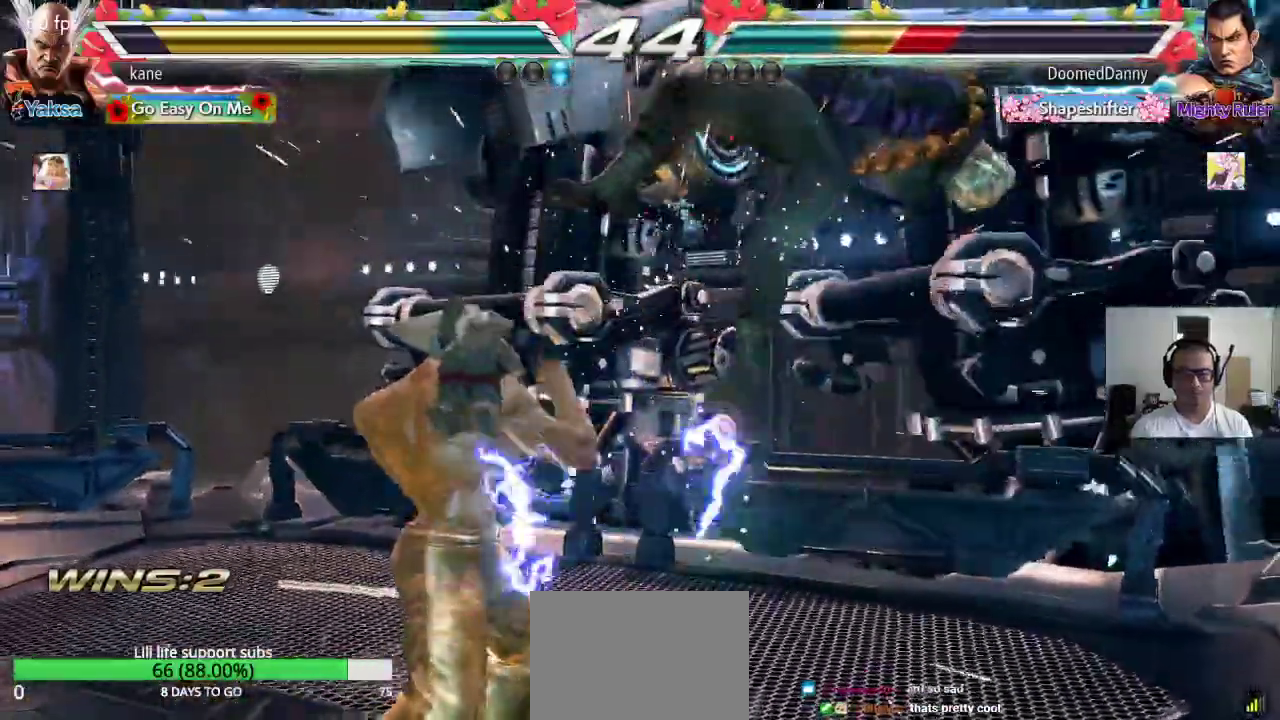
{"buttons": [], "left_stick": "center", "events": [[100, "left_stick", "down-right"], [117, "TRIANGLE", "down"], [233, "TRIANGLE", "up"], [233, "left_stick", "center"]]}
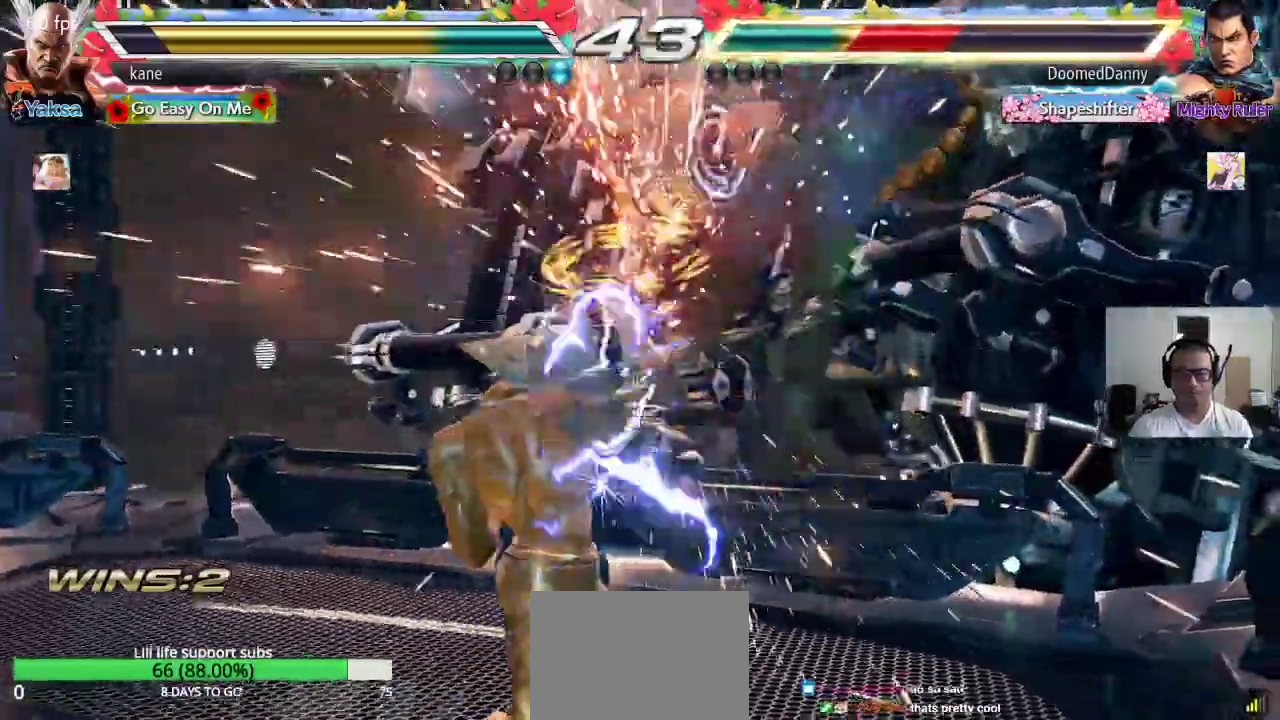
{"buttons": [], "left_stick": "center", "events": [[83, "left_stick", "right"], [100, "TRIANGLE", "down"], [133, "TRIANGLE", "up"], [200, "CROSS", "down"], [250, "CROSS", "up"], [283, "CROSS", "down"], [350, "CROSS", "up"], [367, "CROSS", "down"], [450, "left_stick", "center"], [467, "CROSS", "up"]]}
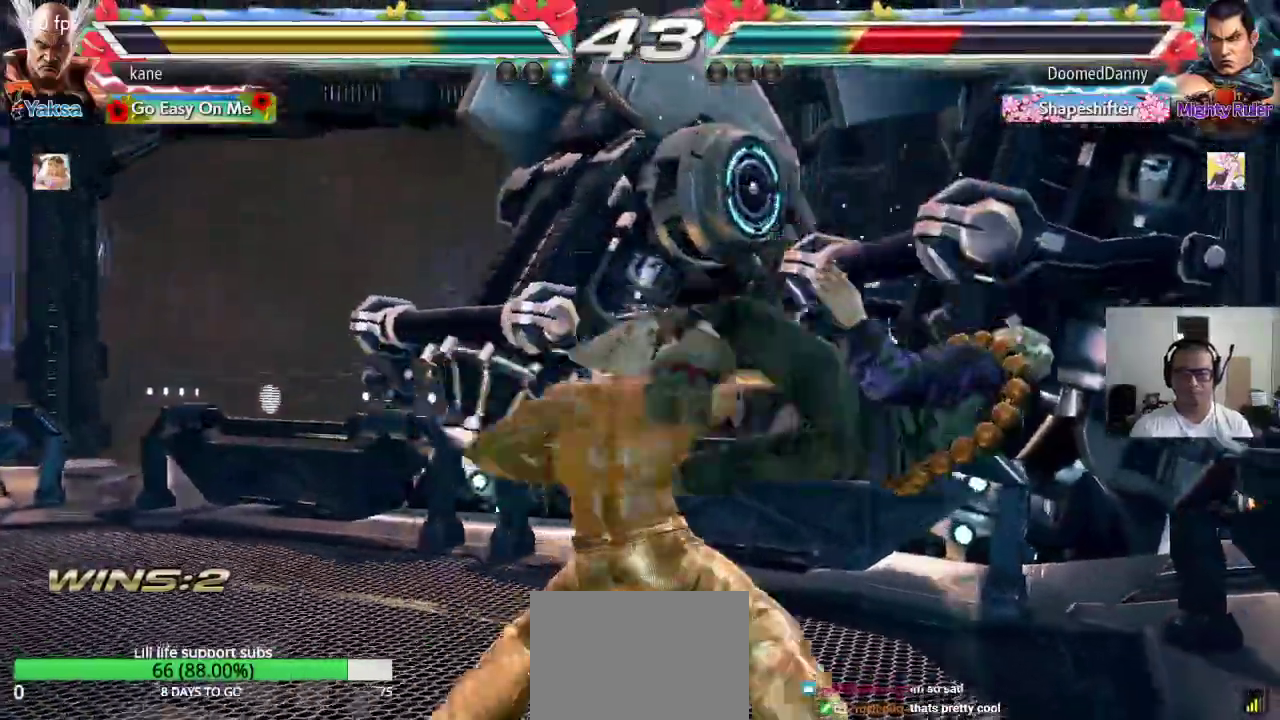
{"buttons": [], "left_stick": "center", "events": []}
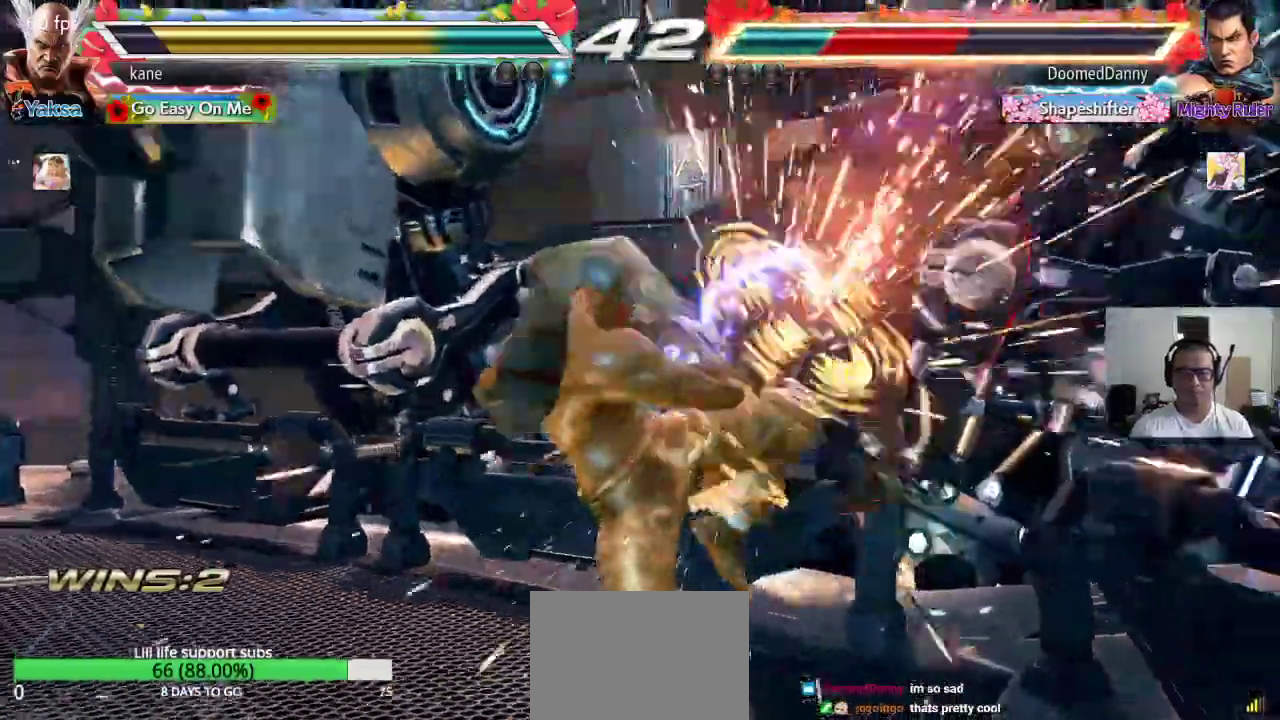
{"buttons": [], "left_stick": "center", "events": [[250, "left_stick", "right"], [350, "TRIANGLE", "down"], [350, "left_stick", "down-right"], [400, "TRIANGLE", "up"], [467, "left_stick", "center"]]}
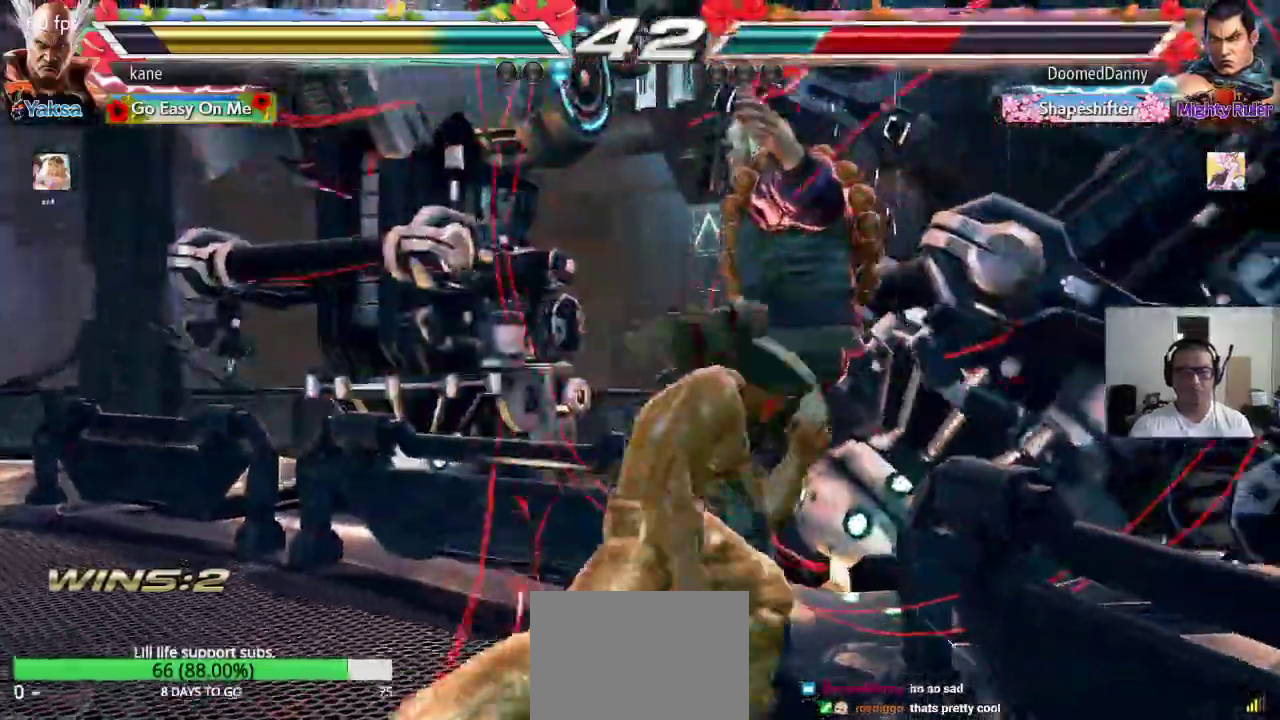
{"buttons": ["SQUARE", "TRIANGLE"], "left_stick": "center", "events": [[383, "SQUARE", "down"], [383, "TRIANGLE", "down"]]}
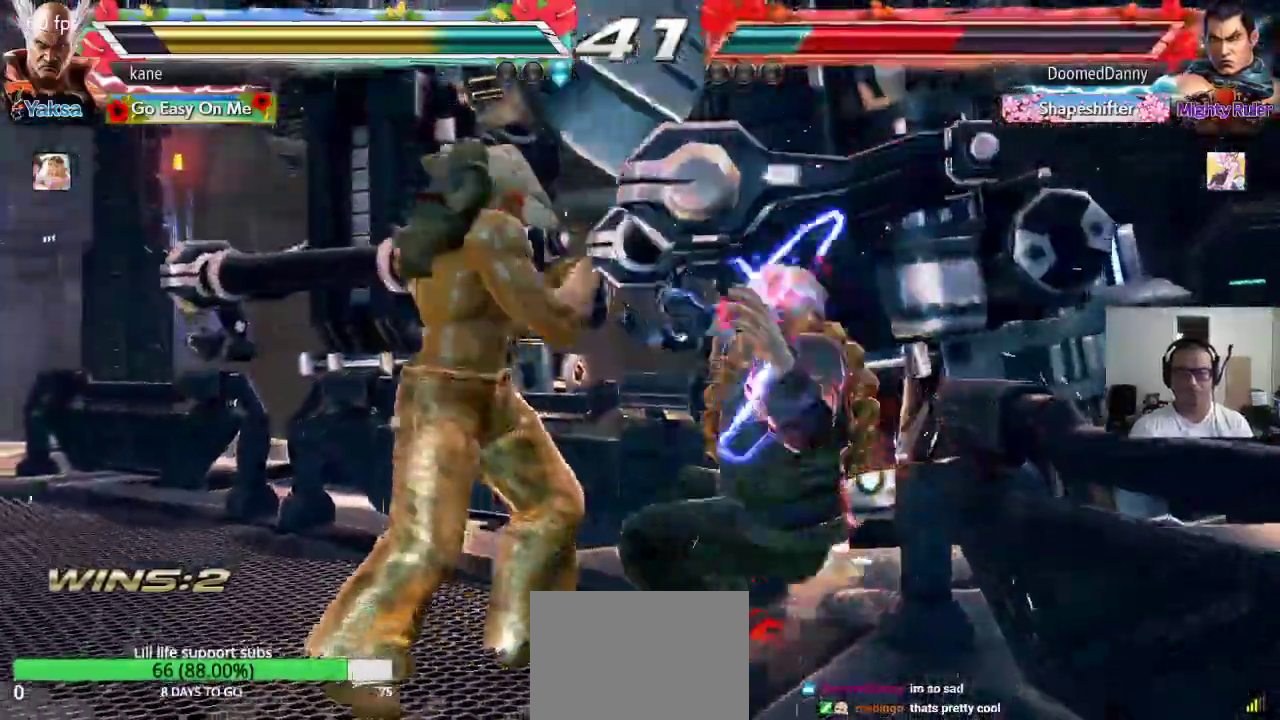
{"buttons": ["SQUARE"], "left_stick": "center", "events": [[117, "TRIANGLE", "up"]]}
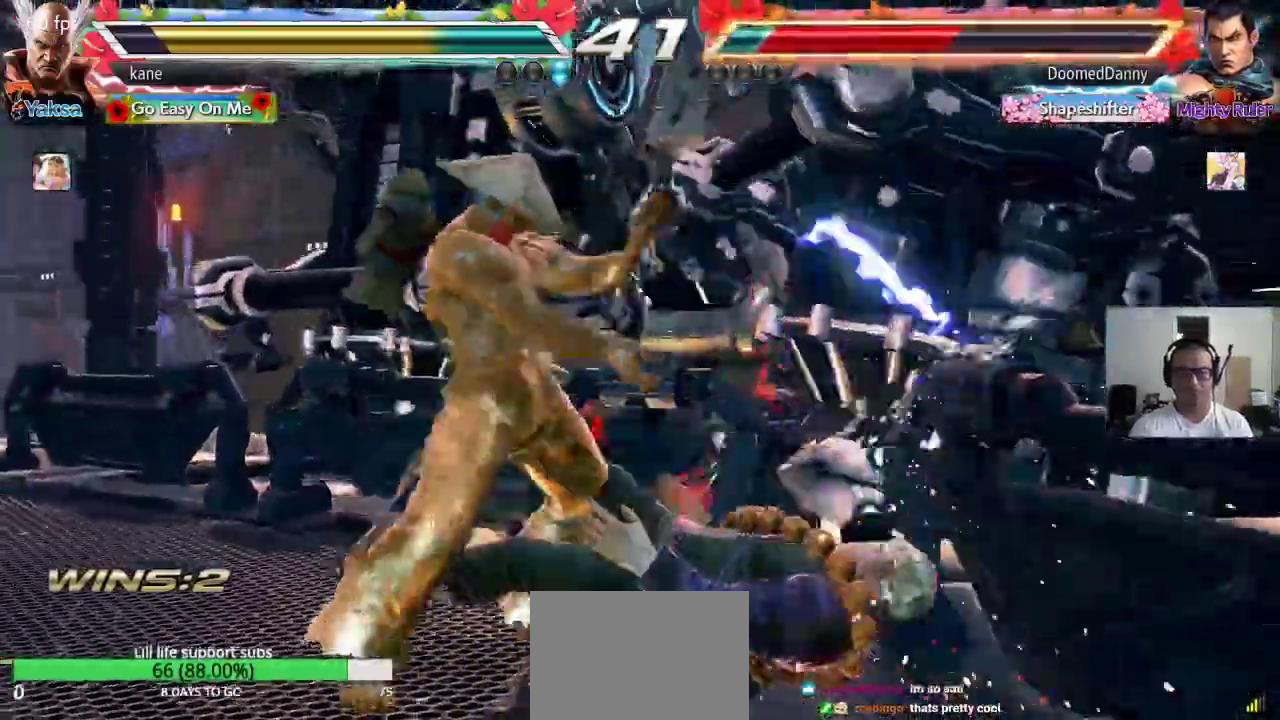
{"buttons": ["TRIANGLE"], "left_stick": "down-left", "events": [[33, "SQUARE", "up"], [400, "left_stick", "left"], [500, "TRIANGLE", "down"], [500, "left_stick", "down-left"]]}
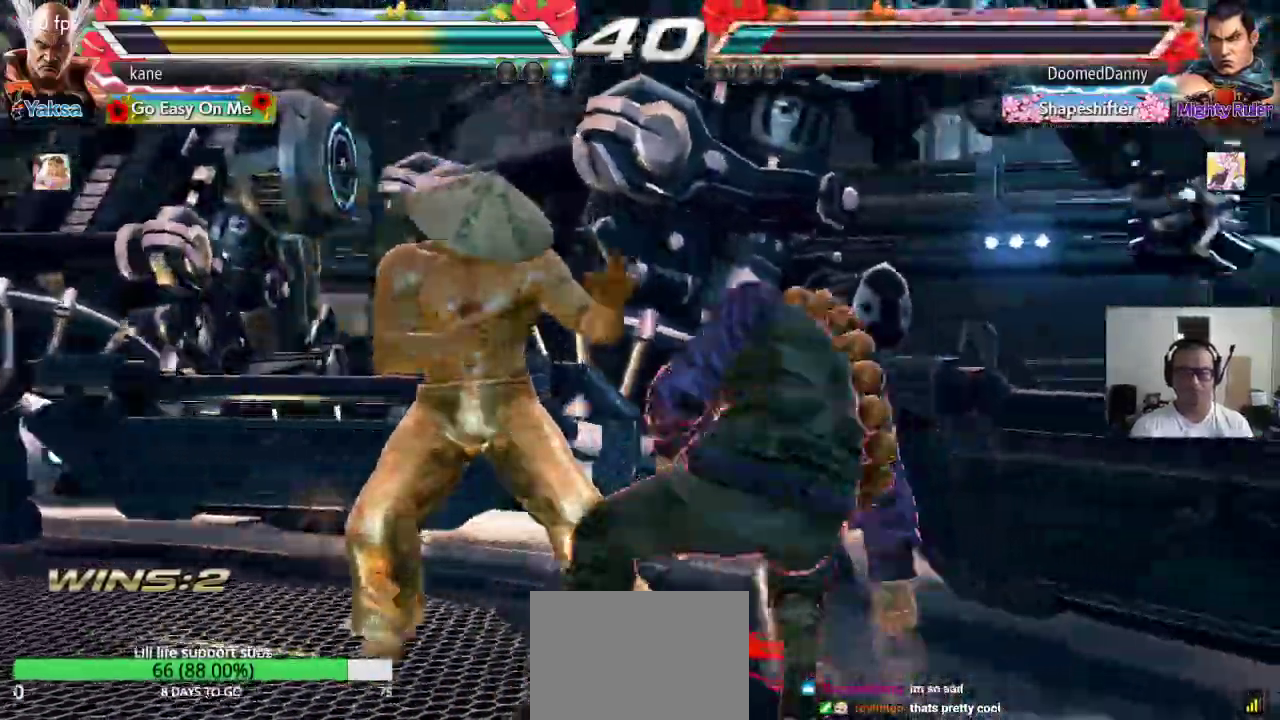
{"buttons": [], "left_stick": "center", "events": [[33, "TRIANGLE", "up"], [100, "left_stick", "center"]]}
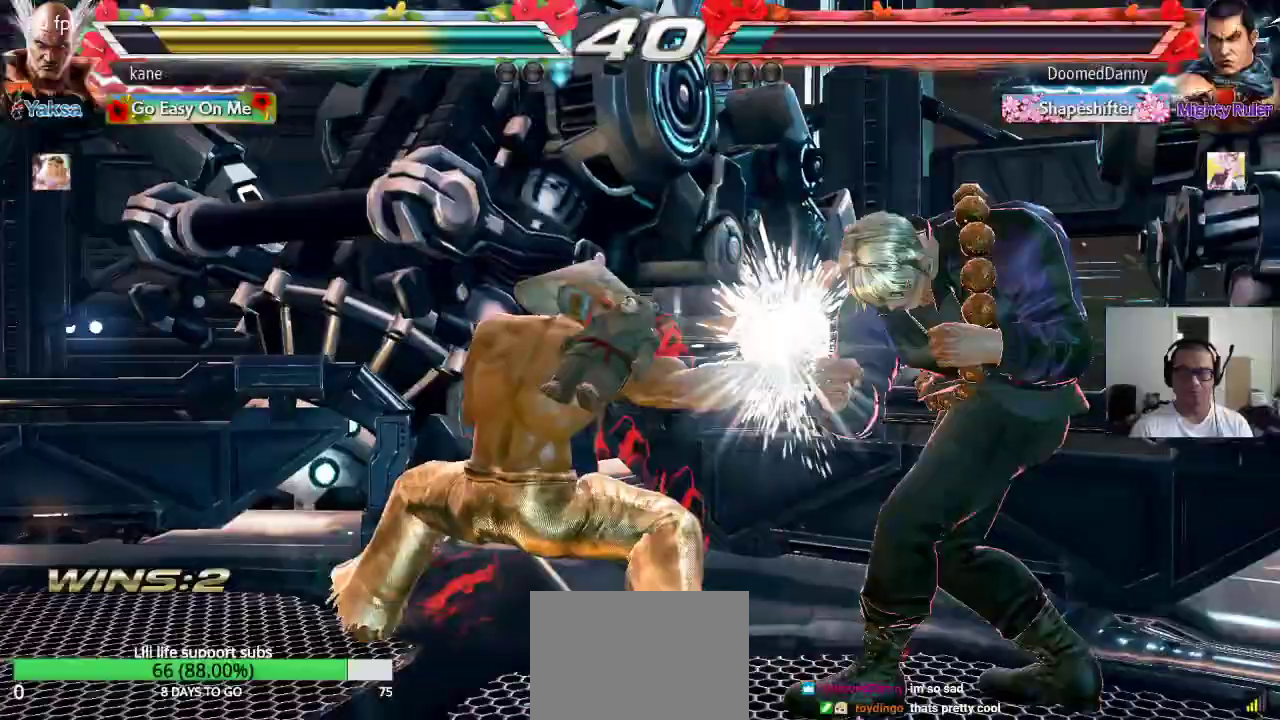
{"buttons": [], "left_stick": "left", "events": [[317, "left_stick", "left"], [383, "left_stick", "center"], [450, "left_stick", "left"]]}
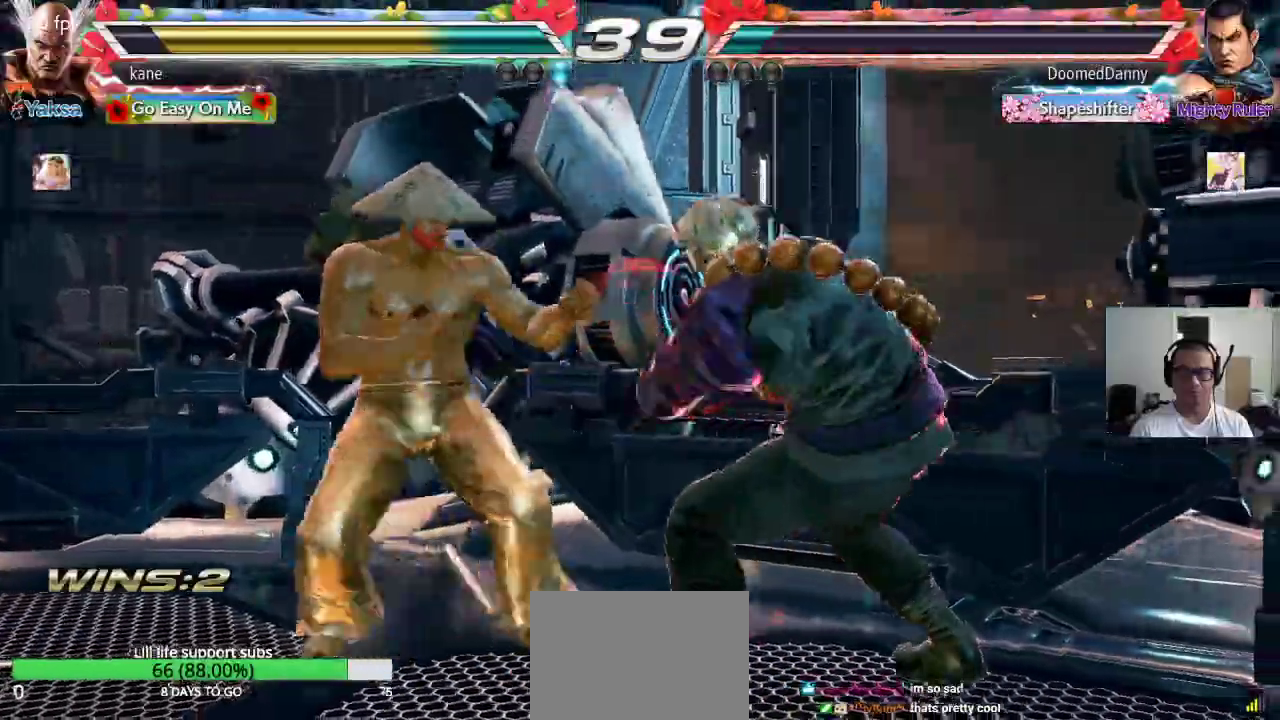
{"buttons": [], "left_stick": "left", "events": []}